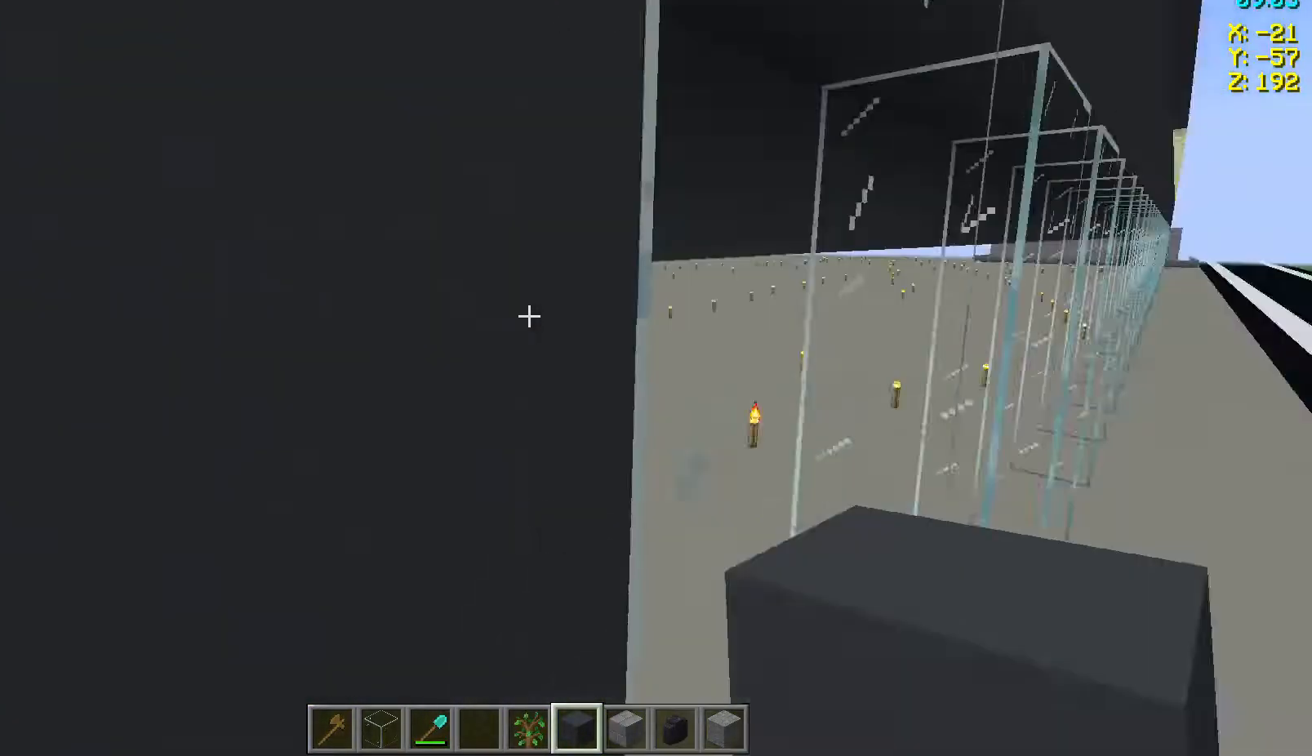
Gameplay with keyboard and mouse; each line is a JSON object with the keys and mouse buttons held at the frame after it. "events" lists presses ("down") and releases ("up") of "a", "d", "s", "space", "w", "mouse_left" and "mouse_right" between this image and that frame as [ms after this image, input, new state], when the widget could be followed in between. "mouse_left", "mouse_right" = the "left", "right" buttons of the "mouse" list. No other keys are recorded. Fast repeated clicks can show as one long hold. Not read: mouse_move.
{"keys": [], "mouse": [], "events": [[317, "d", "up"]]}
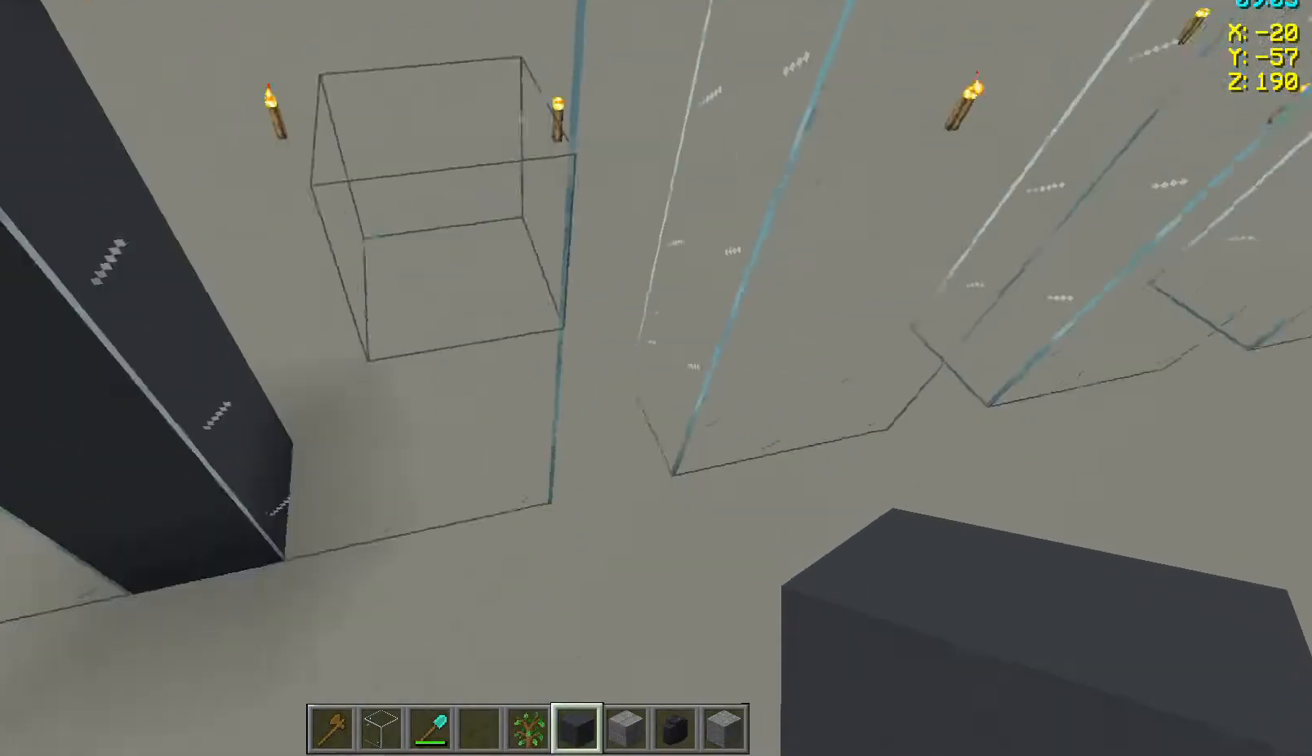
{"keys": [], "mouse": [], "events": []}
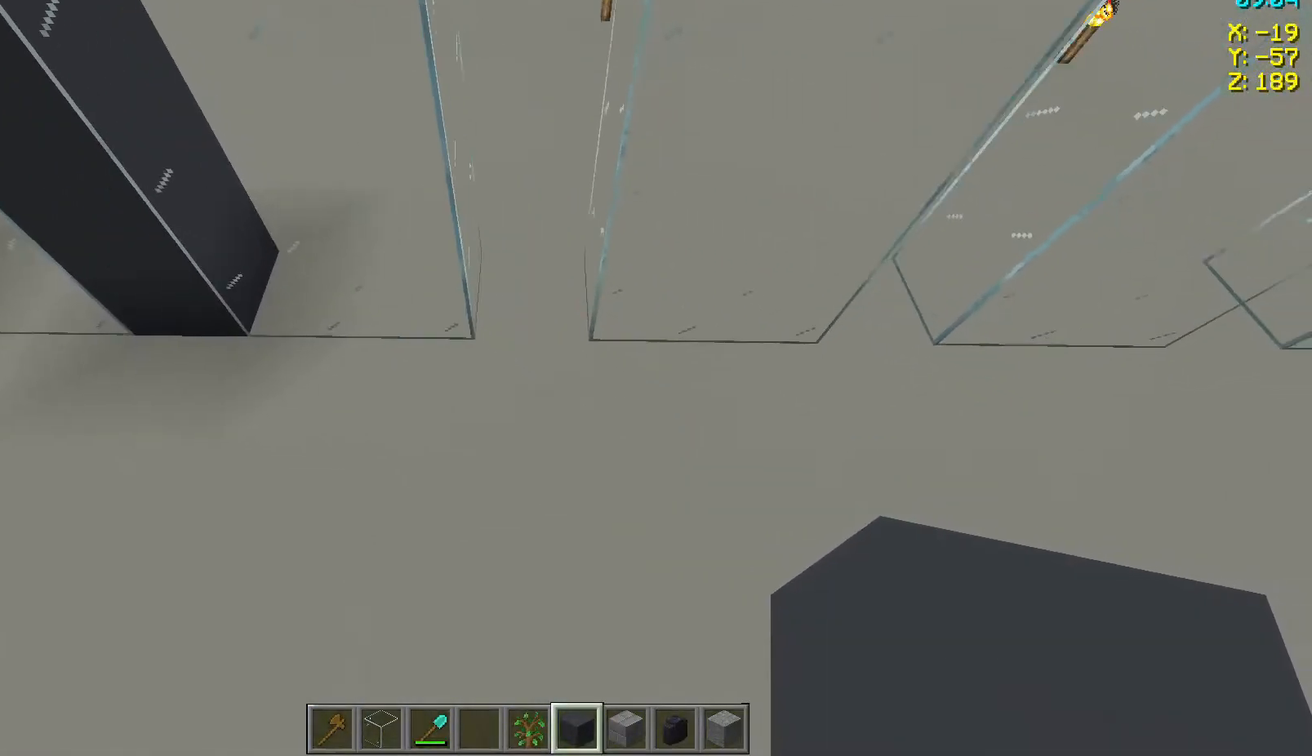
{"keys": [], "mouse": [], "events": [[50, "mouse_right", "down"], [117, "mouse_right", "up"], [283, "w", "down"], [450, "w", "up"]]}
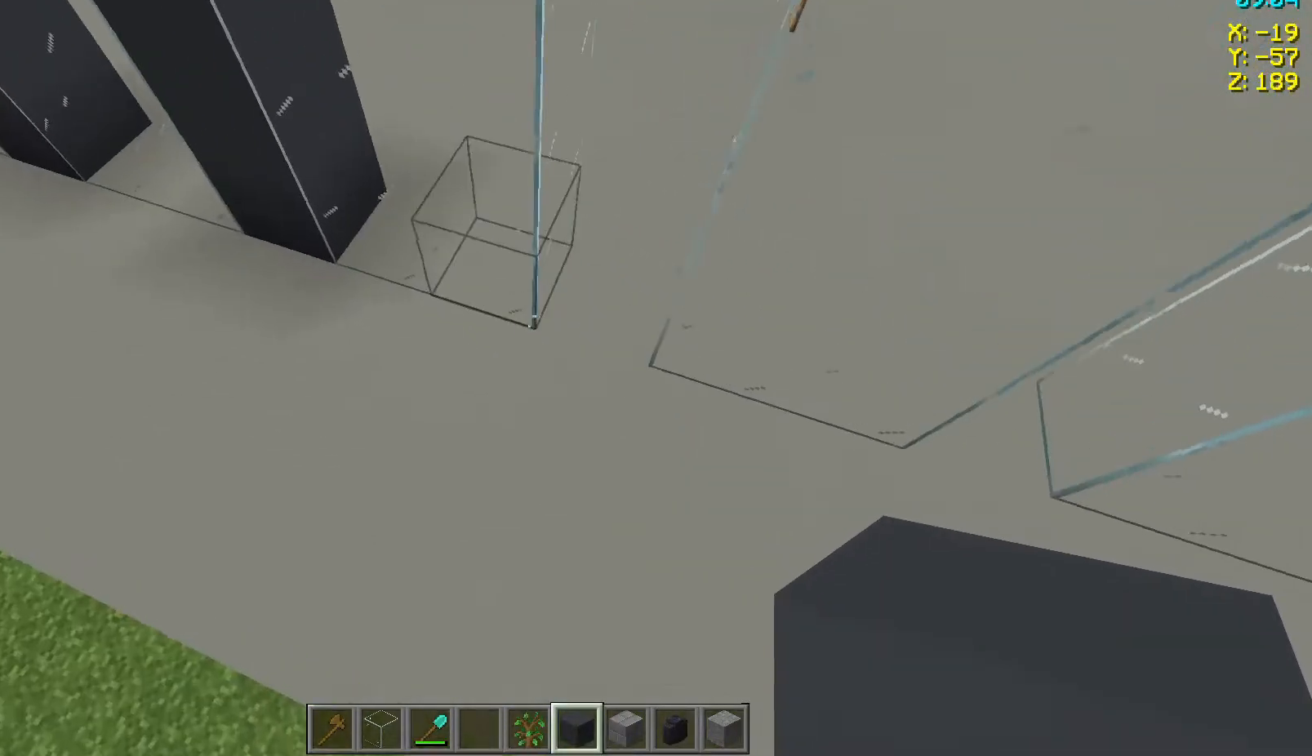
{"keys": [], "mouse": [], "events": []}
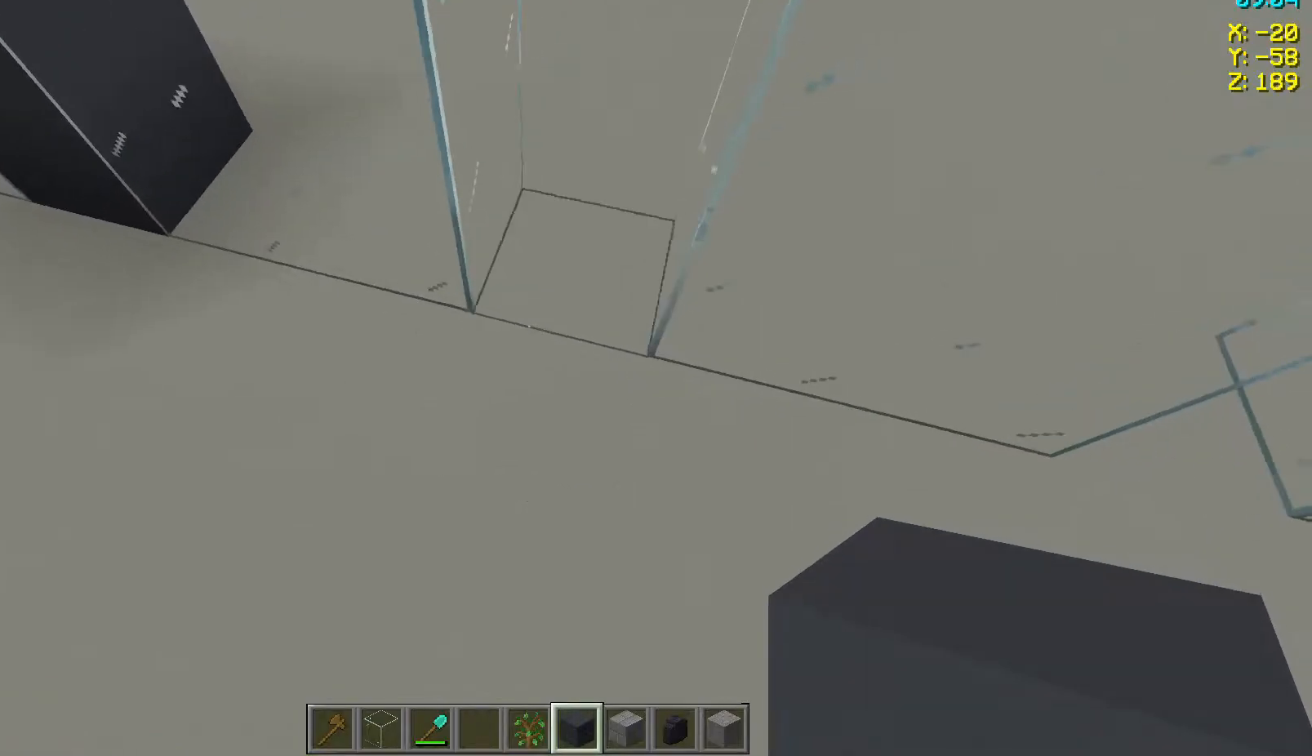
{"keys": ["space"], "mouse": [], "events": [[117, "mouse_right", "down"], [250, "mouse_right", "up"], [400, "space", "down"]]}
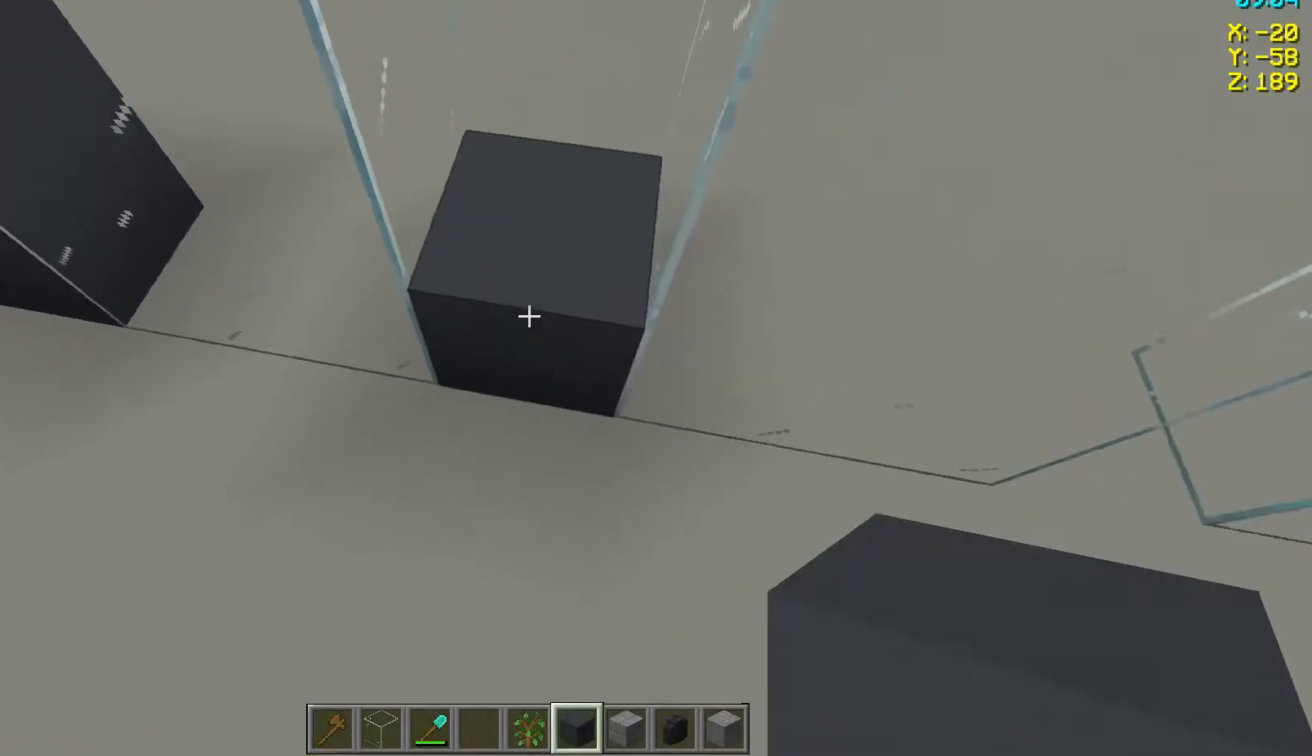
{"keys": [], "mouse": [], "events": [[150, "space", "up"], [183, "mouse_right", "down"], [267, "mouse_right", "up"], [383, "space", "down"], [500, "space", "up"]]}
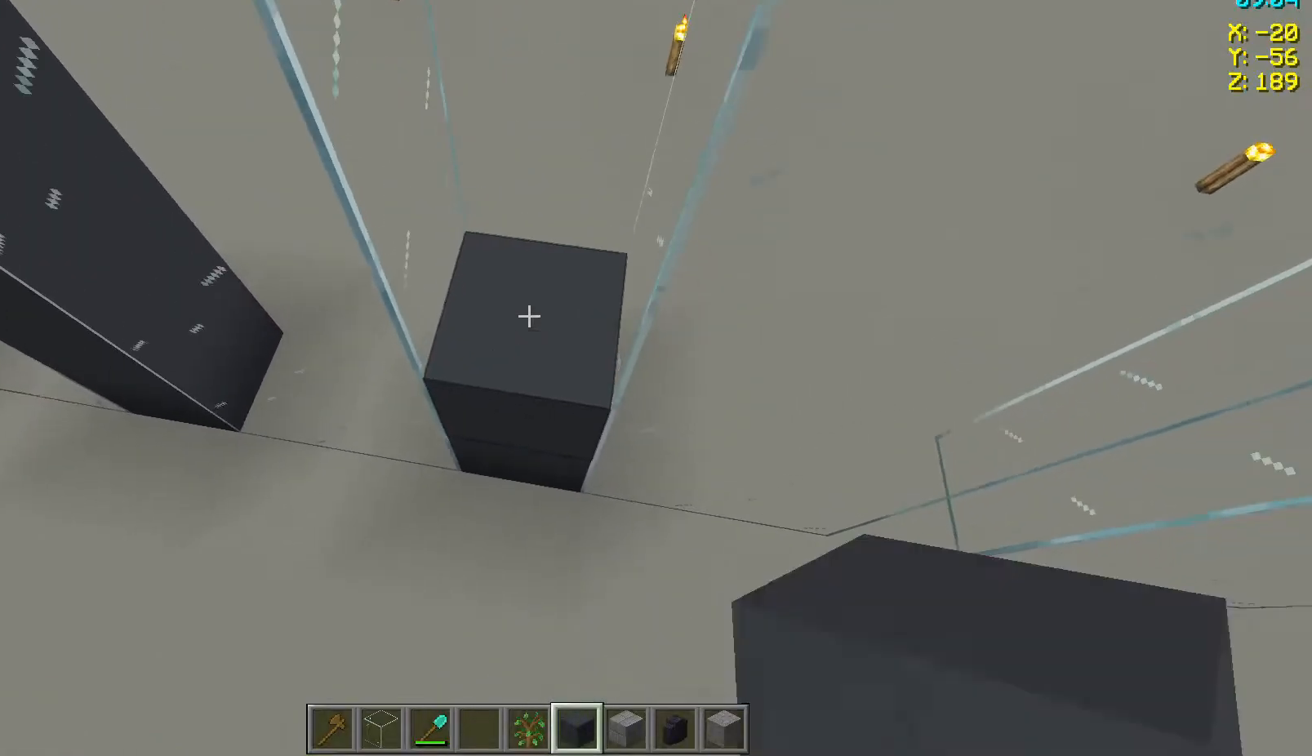
{"keys": [], "mouse": [], "events": [[50, "mouse_right", "down"], [117, "mouse_right", "up"]]}
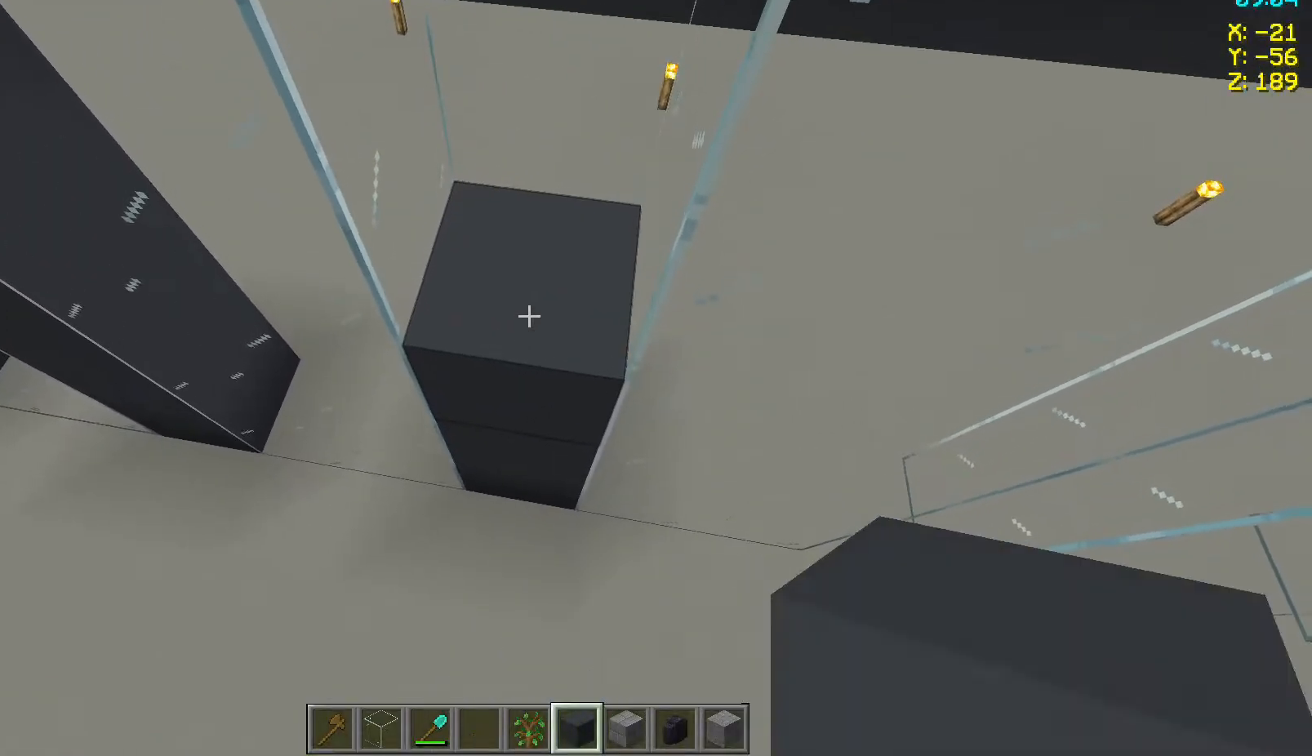
{"keys": [], "mouse": [], "events": []}
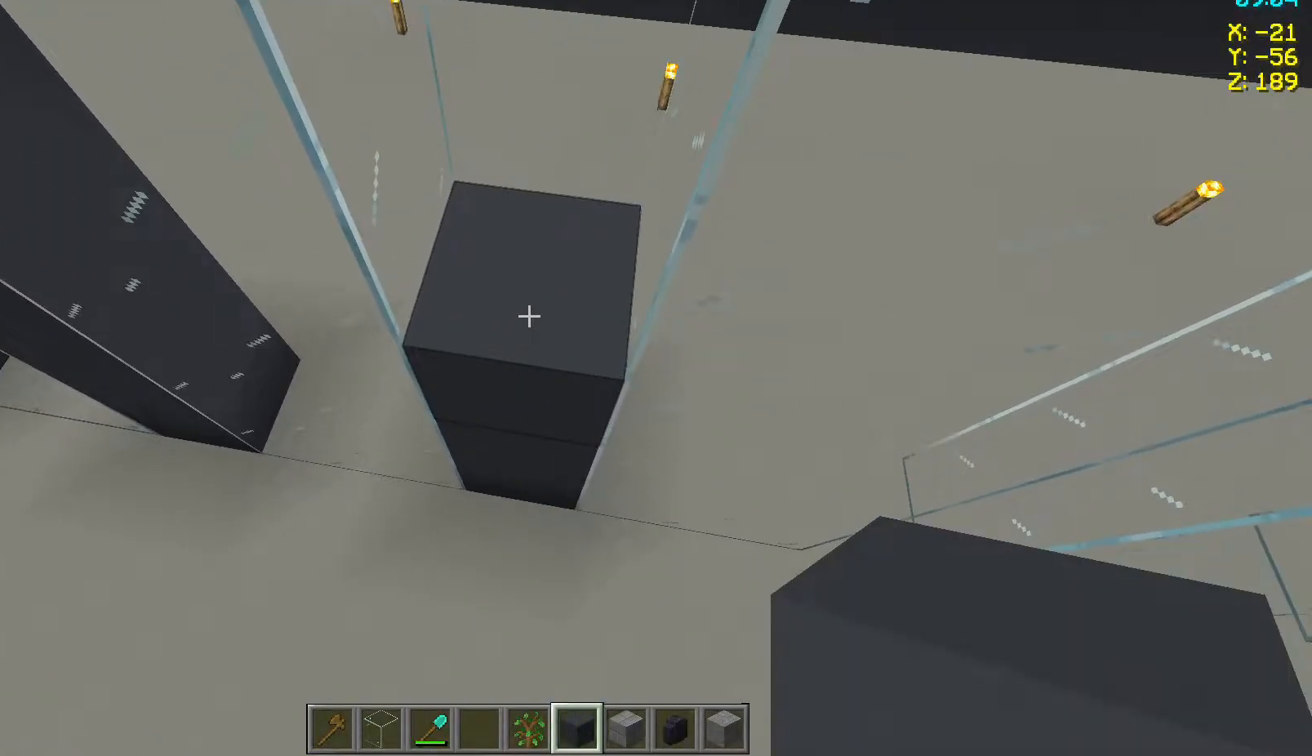
{"keys": [], "mouse": [], "events": []}
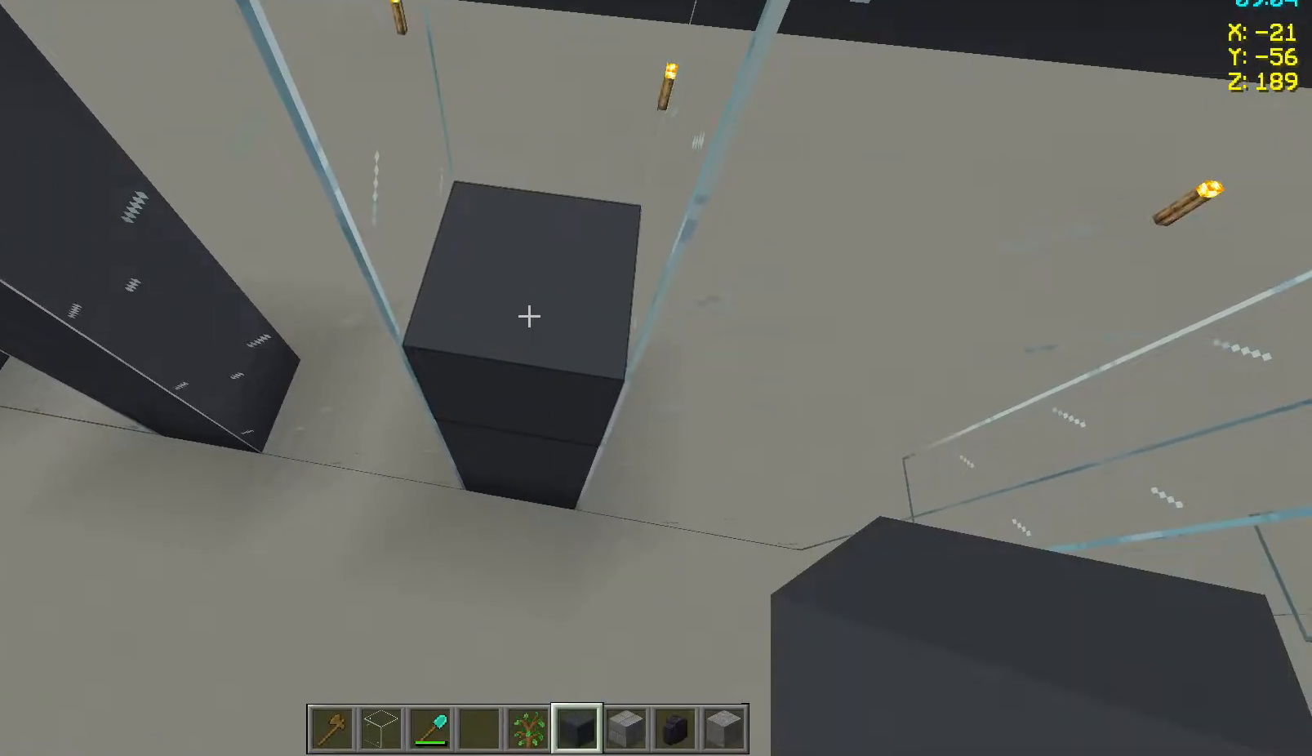
{"keys": [], "mouse": [], "events": []}
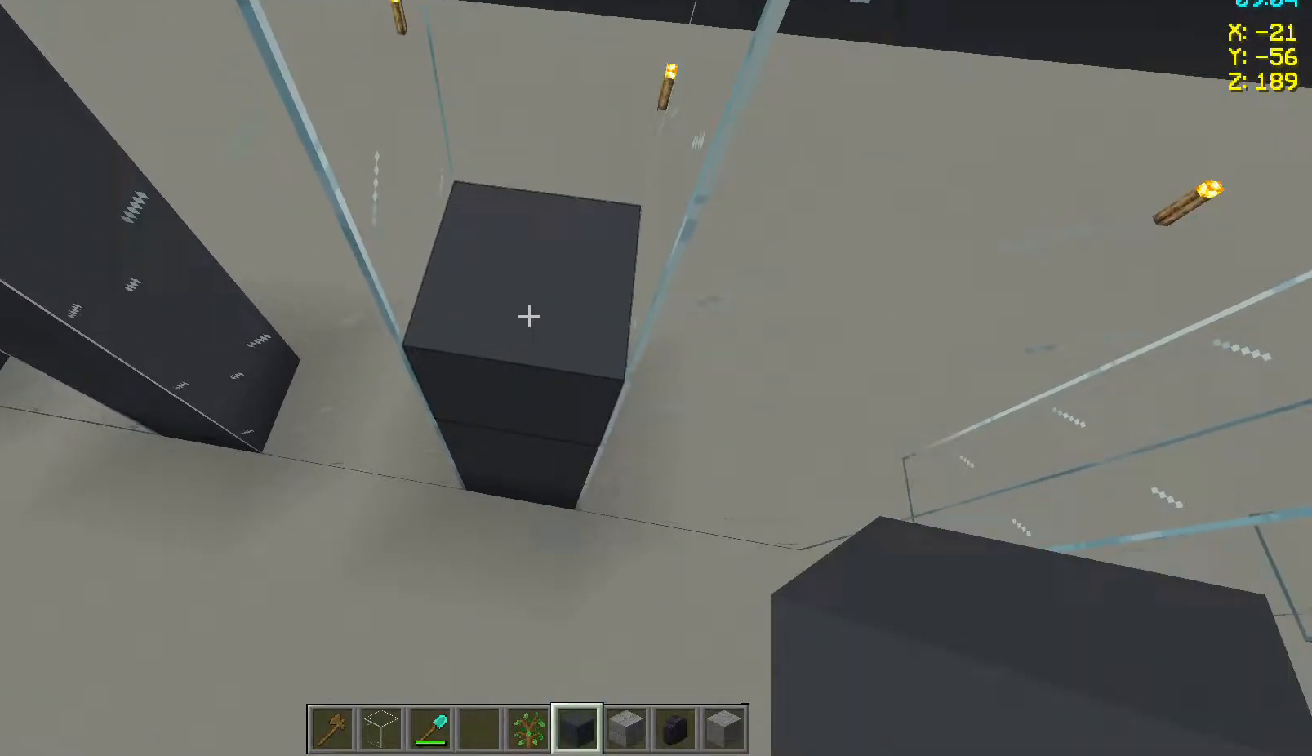
{"keys": [], "mouse": [], "events": []}
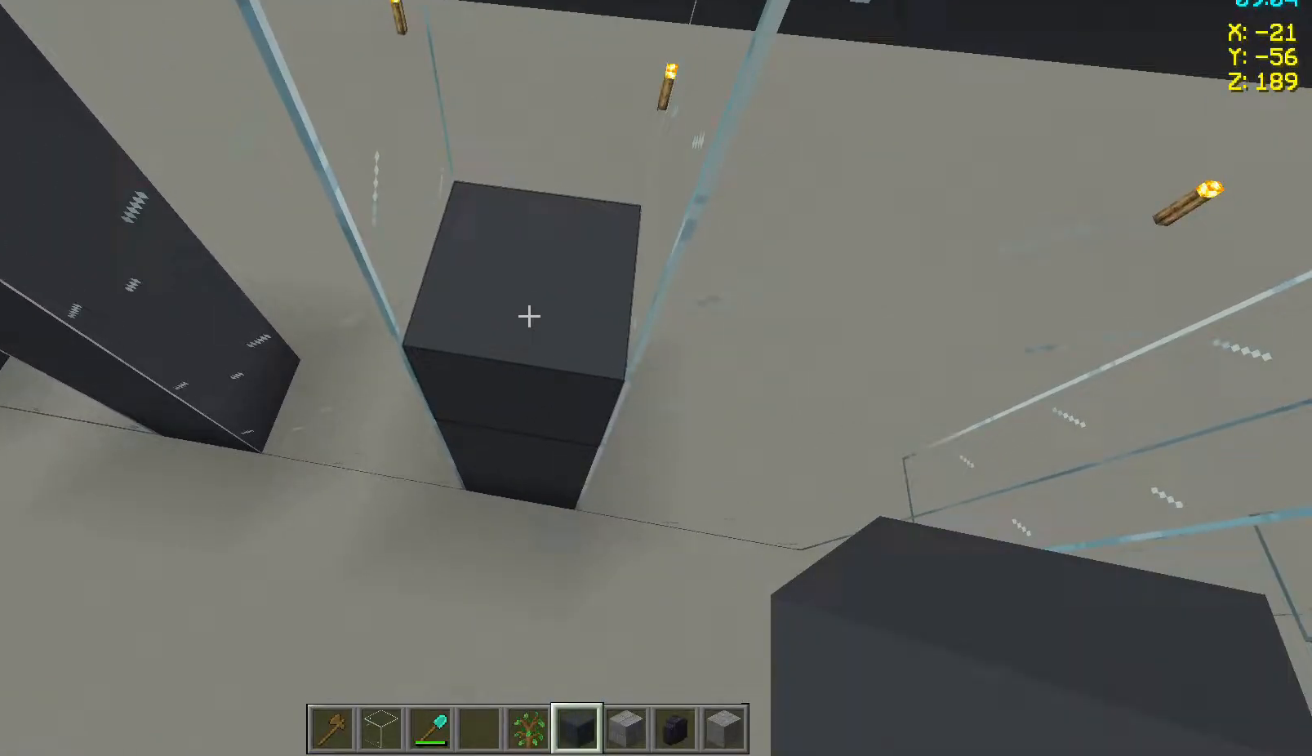
{"keys": [], "mouse": [], "events": []}
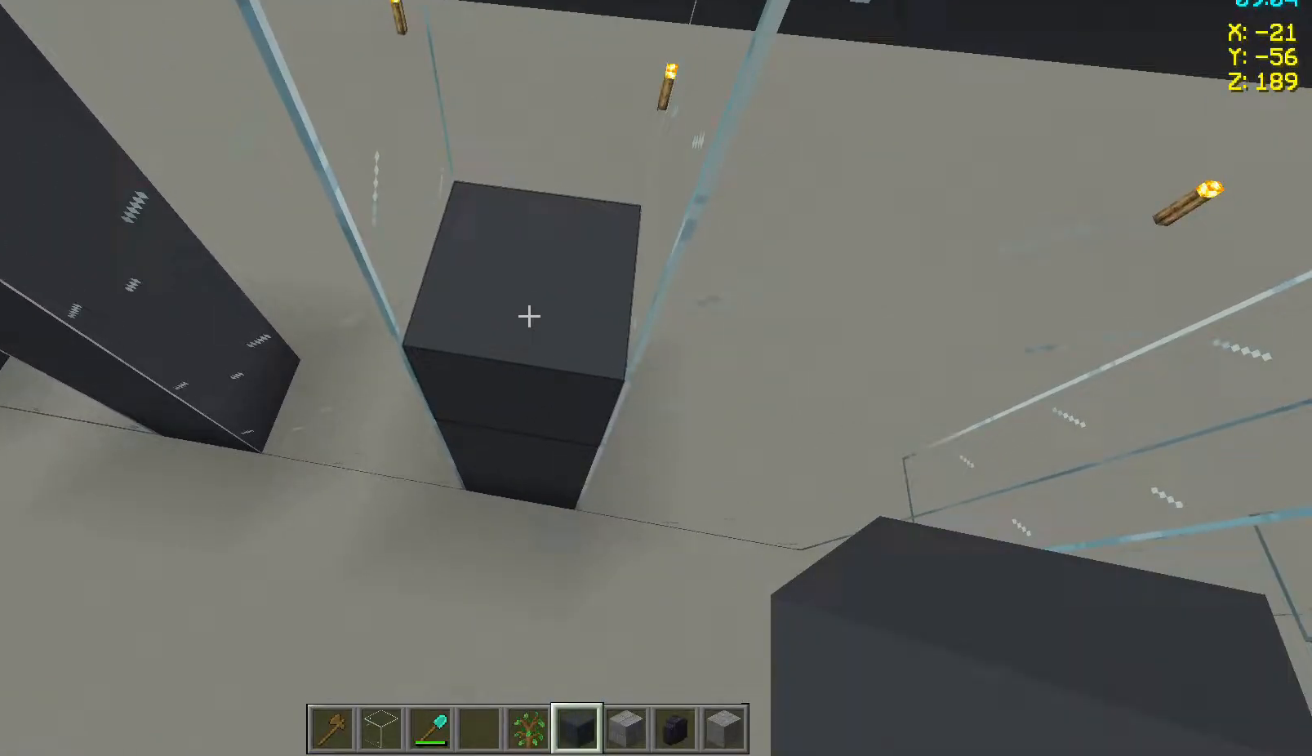
{"keys": [], "mouse": [], "events": []}
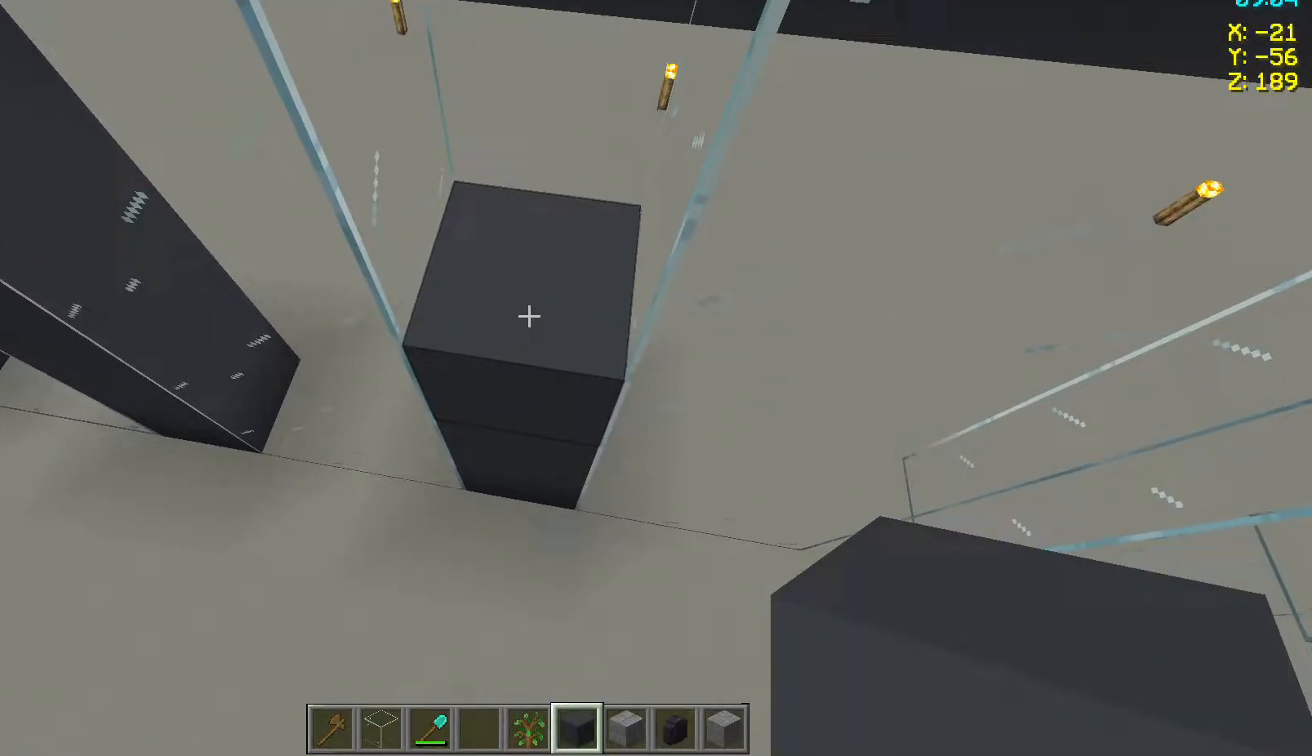
{"keys": [], "mouse": [], "events": []}
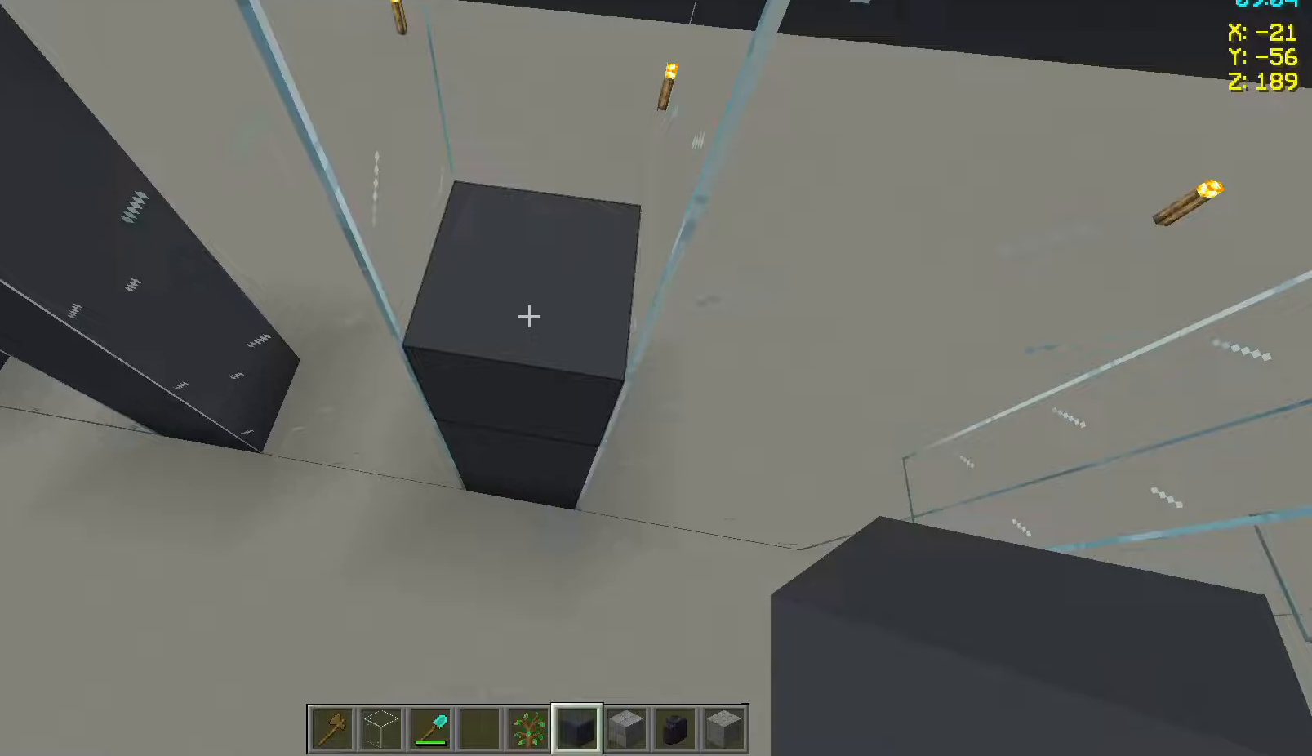
{"keys": [], "mouse": [], "events": []}
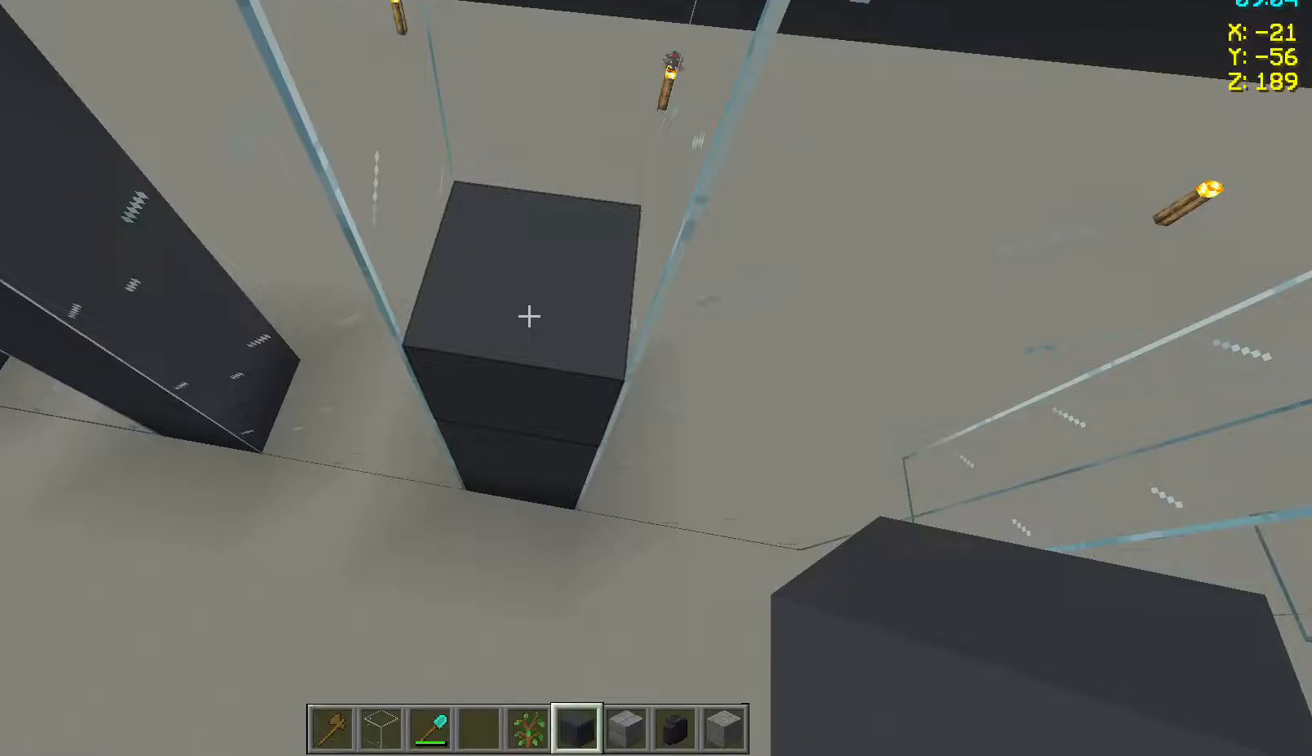
{"keys": ["w"], "mouse": [], "events": [[383, "w", "down"]]}
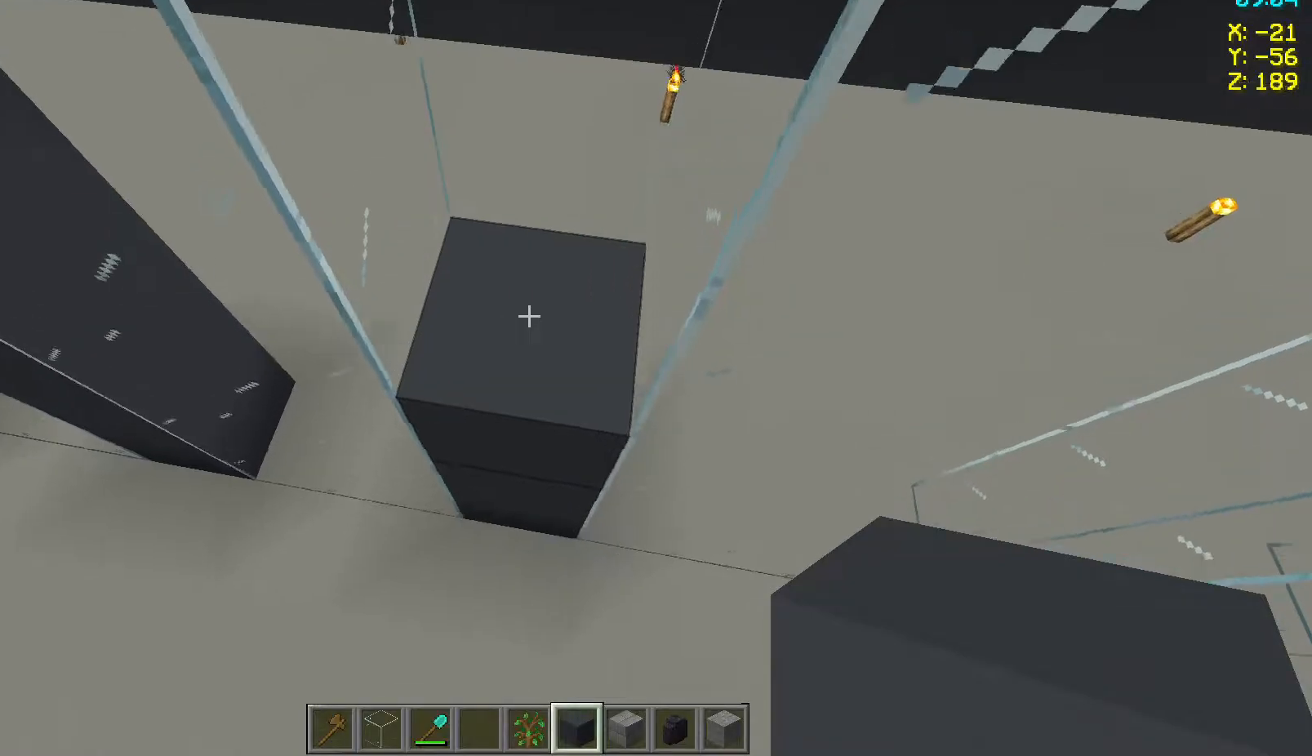
{"keys": [], "mouse": [], "events": [[283, "w", "up"]]}
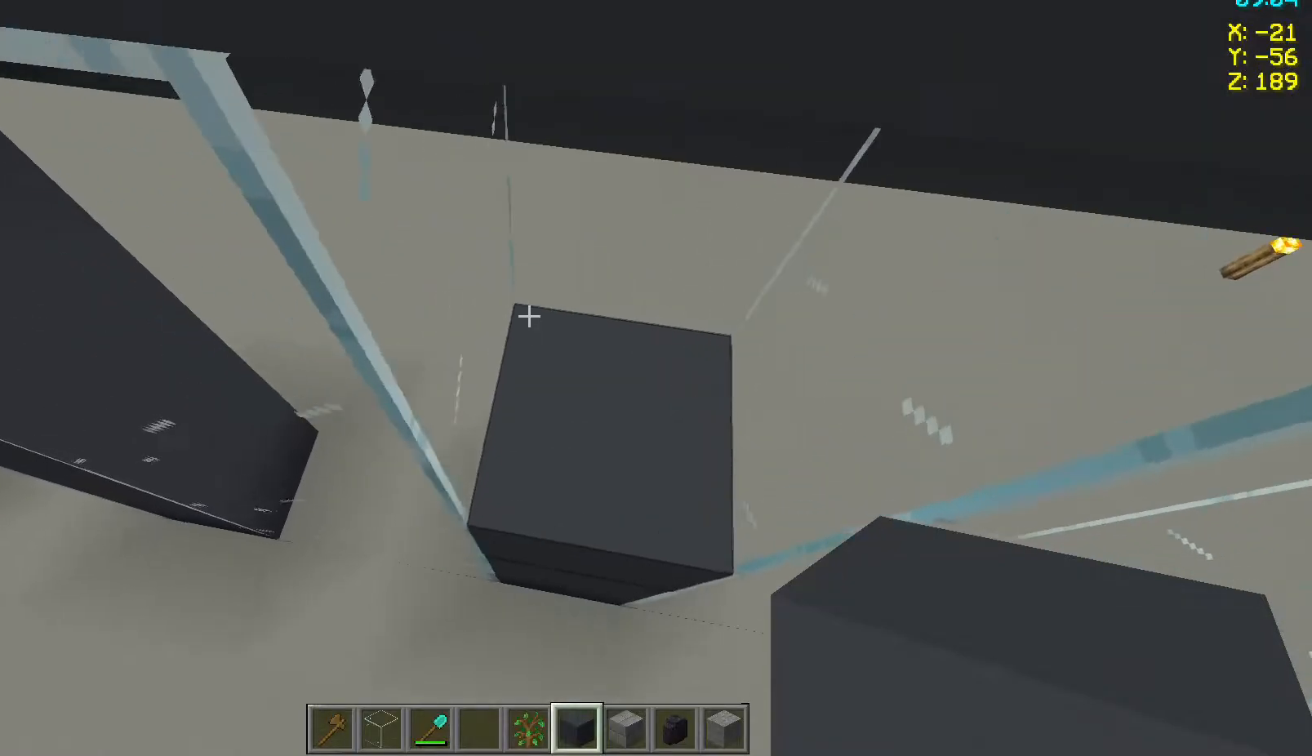
{"keys": ["s"], "mouse": [], "events": [[300, "mouse_right", "down"], [383, "mouse_right", "up"], [467, "s", "down"]]}
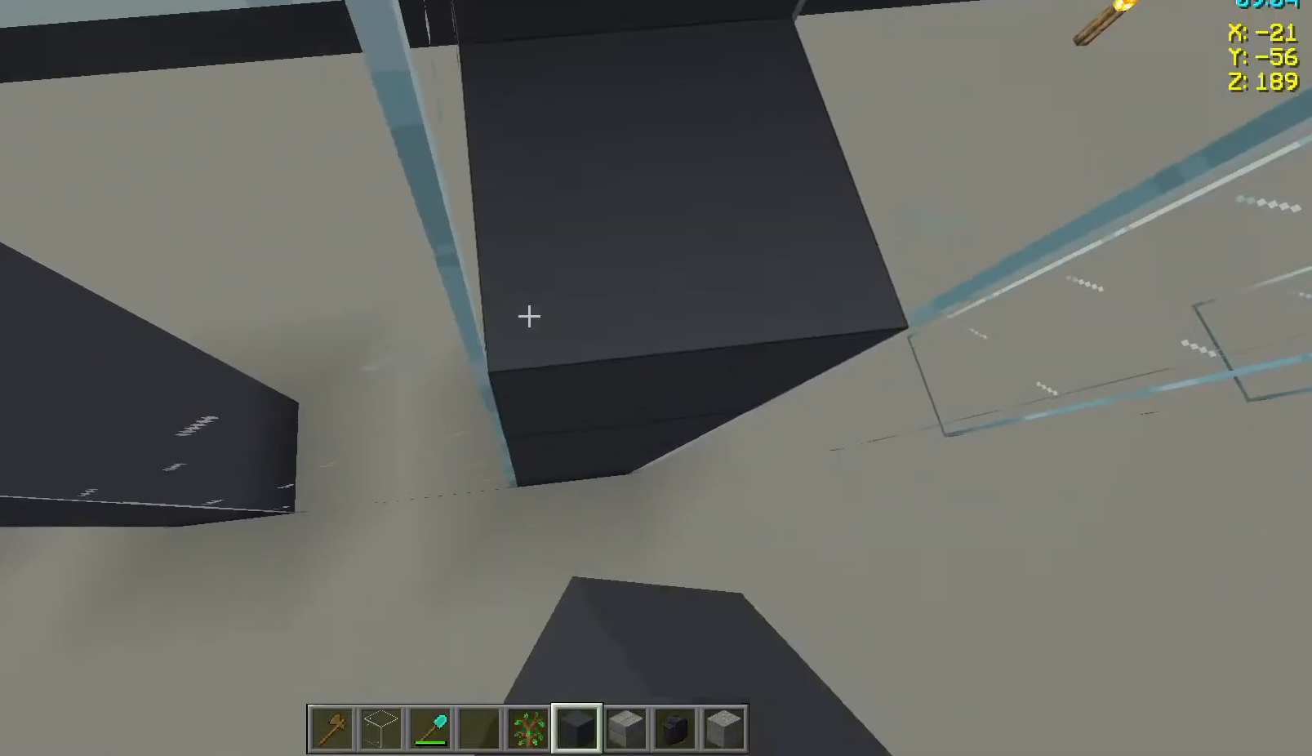
{"keys": [], "mouse": [], "events": [[117, "s", "up"]]}
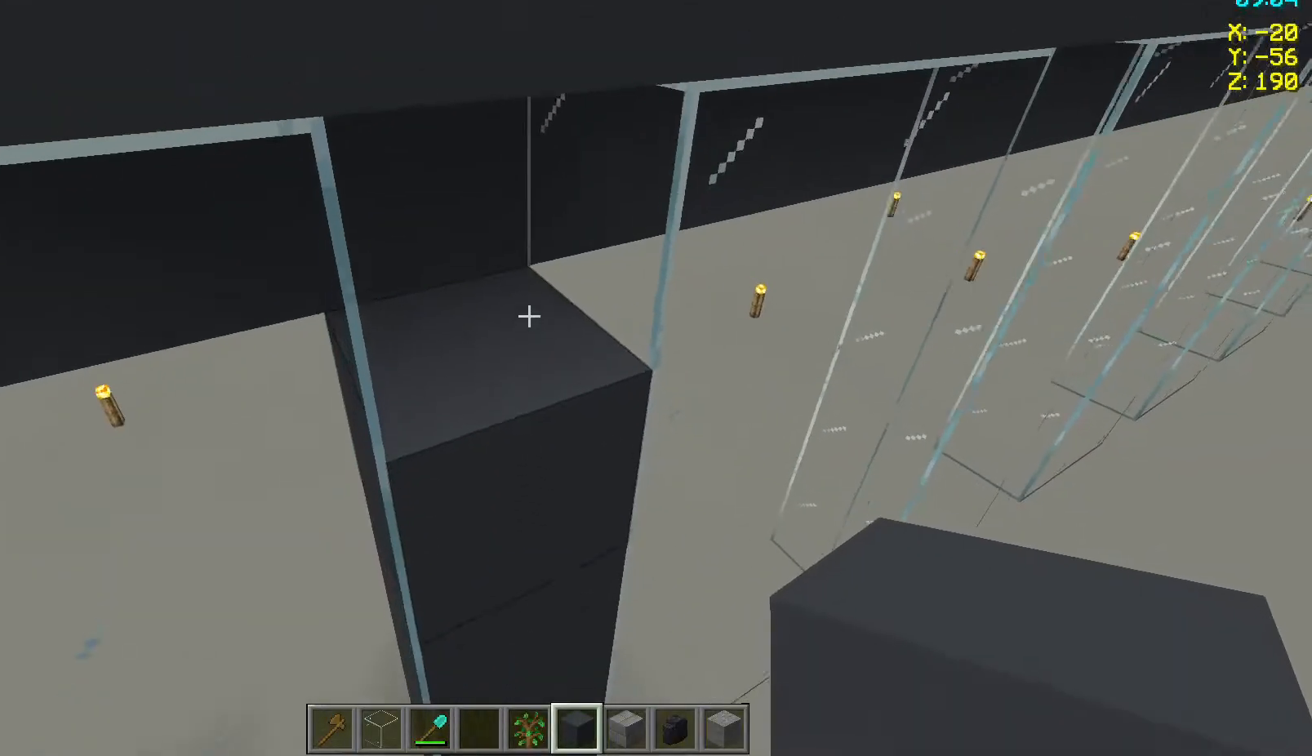
{"keys": [], "mouse": [], "events": [[350, "mouse_right", "down"], [467, "mouse_right", "up"]]}
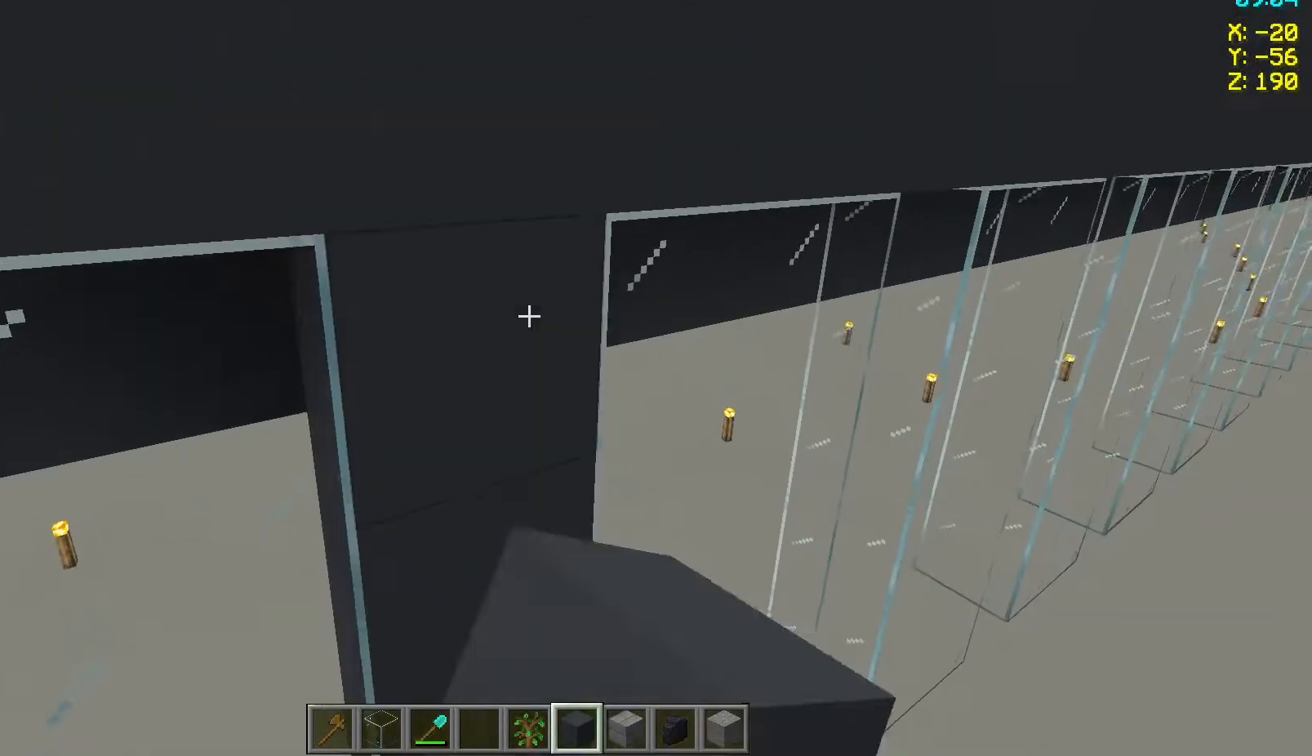
{"keys": ["d"], "mouse": [], "events": [[83, "d", "down"]]}
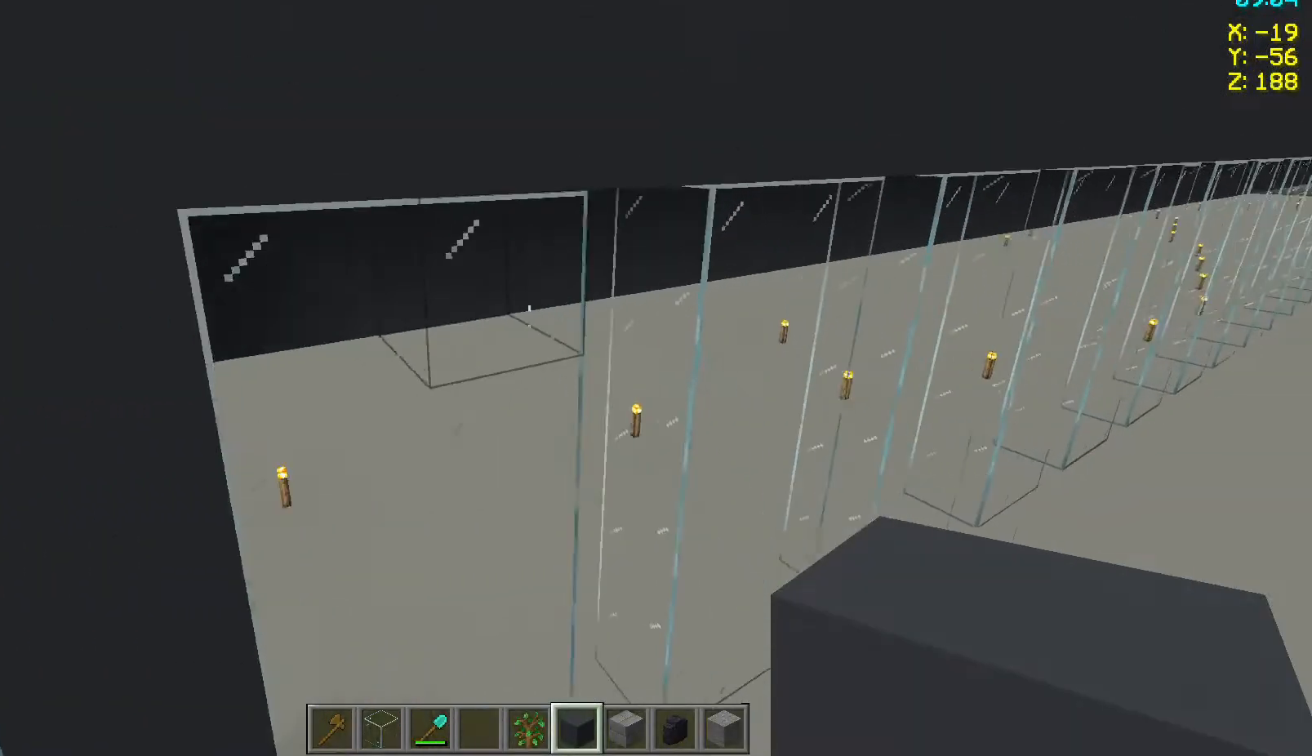
{"keys": [], "mouse": [], "events": [[67, "d", "up"], [67, "w", "down"], [183, "w", "up"]]}
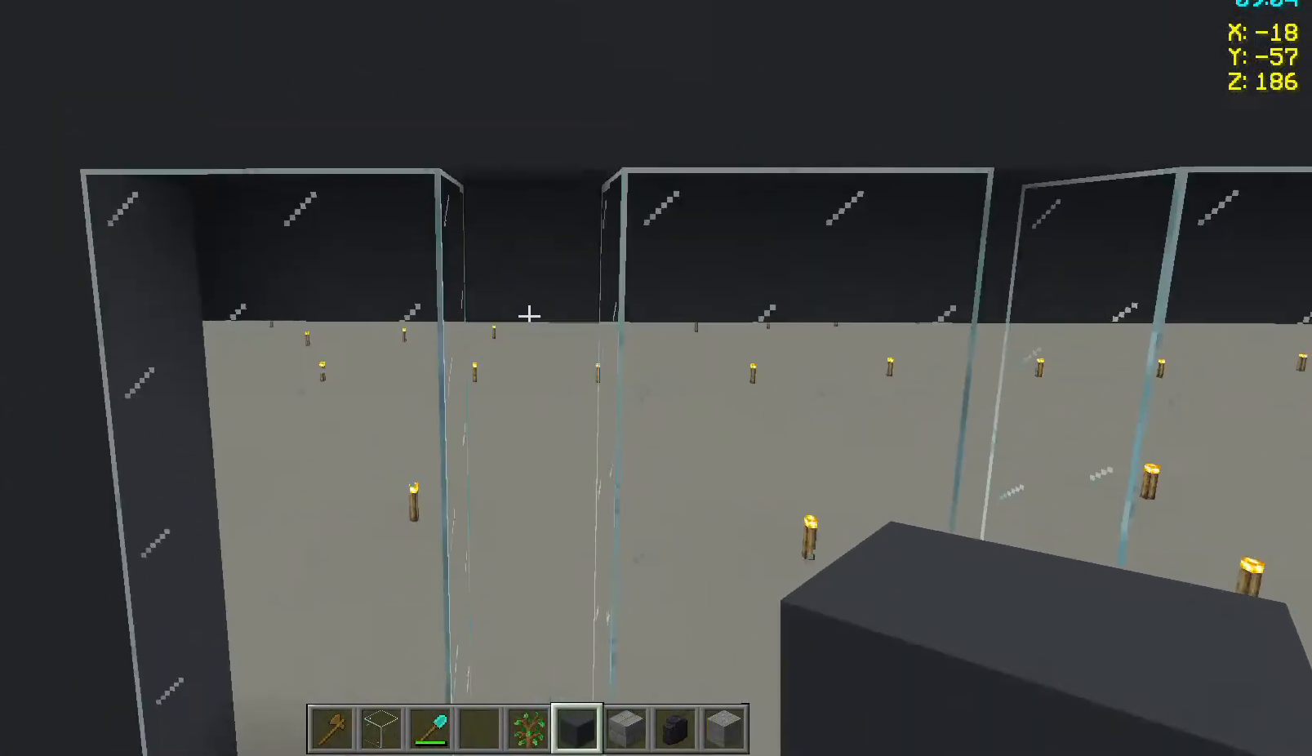
{"keys": [], "mouse": [], "events": []}
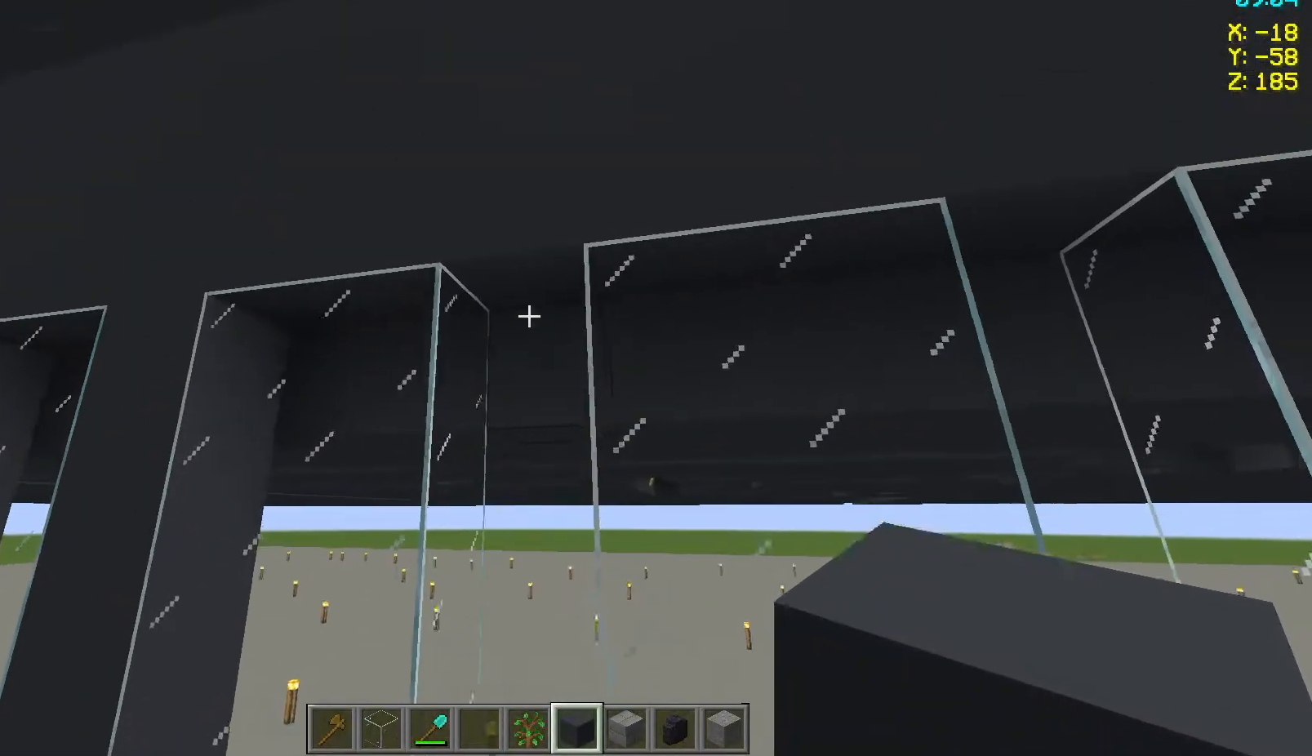
{"keys": ["d"], "mouse": [], "events": [[67, "mouse_right", "down"], [183, "mouse_right", "up"], [300, "d", "down"]]}
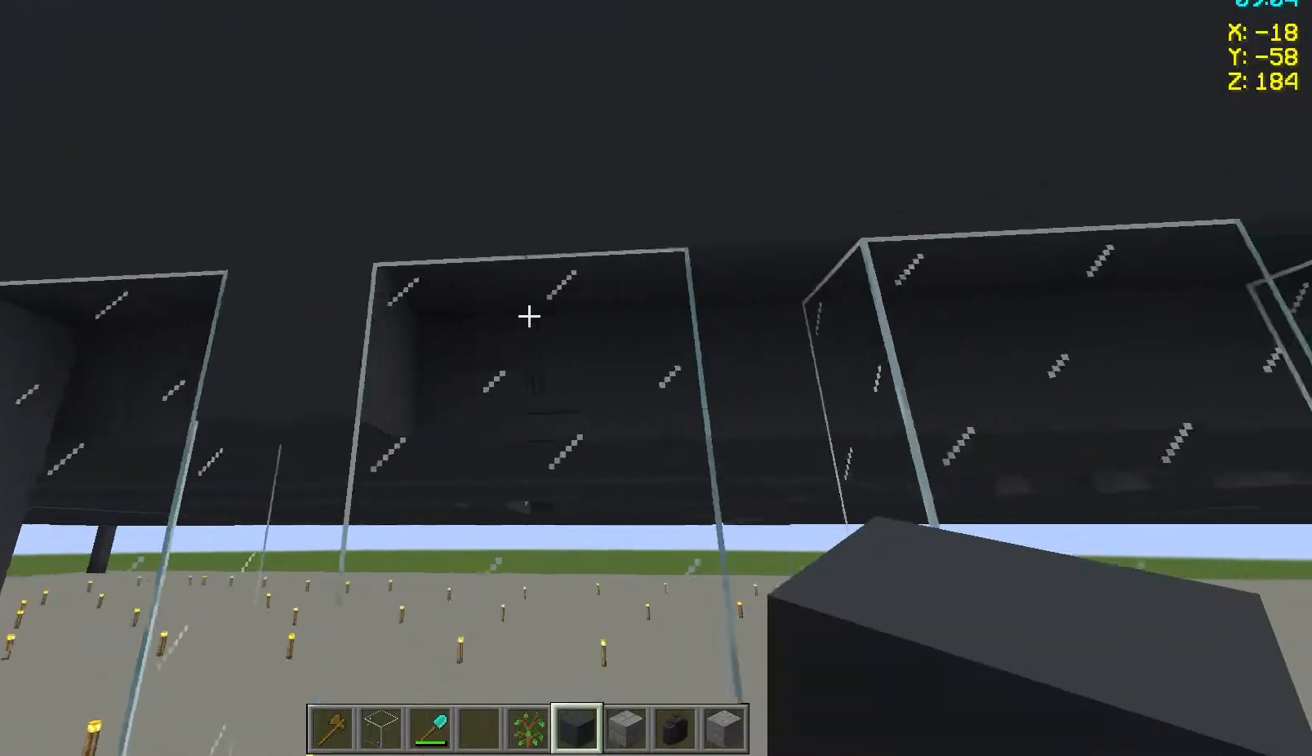
{"keys": [], "mouse": [], "events": [[83, "d", "up"], [367, "mouse_right", "down"], [483, "mouse_right", "up"]]}
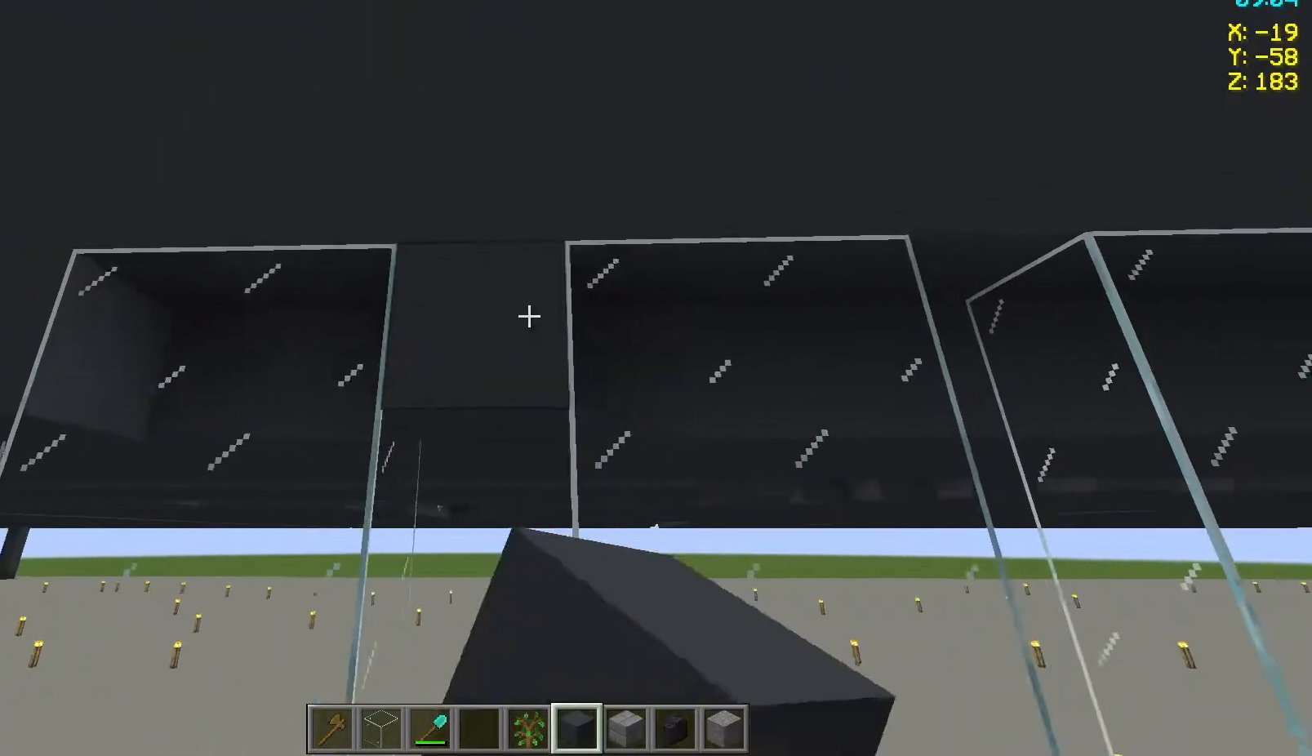
{"keys": [], "mouse": [], "events": [[17, "d", "down"], [300, "d", "up"]]}
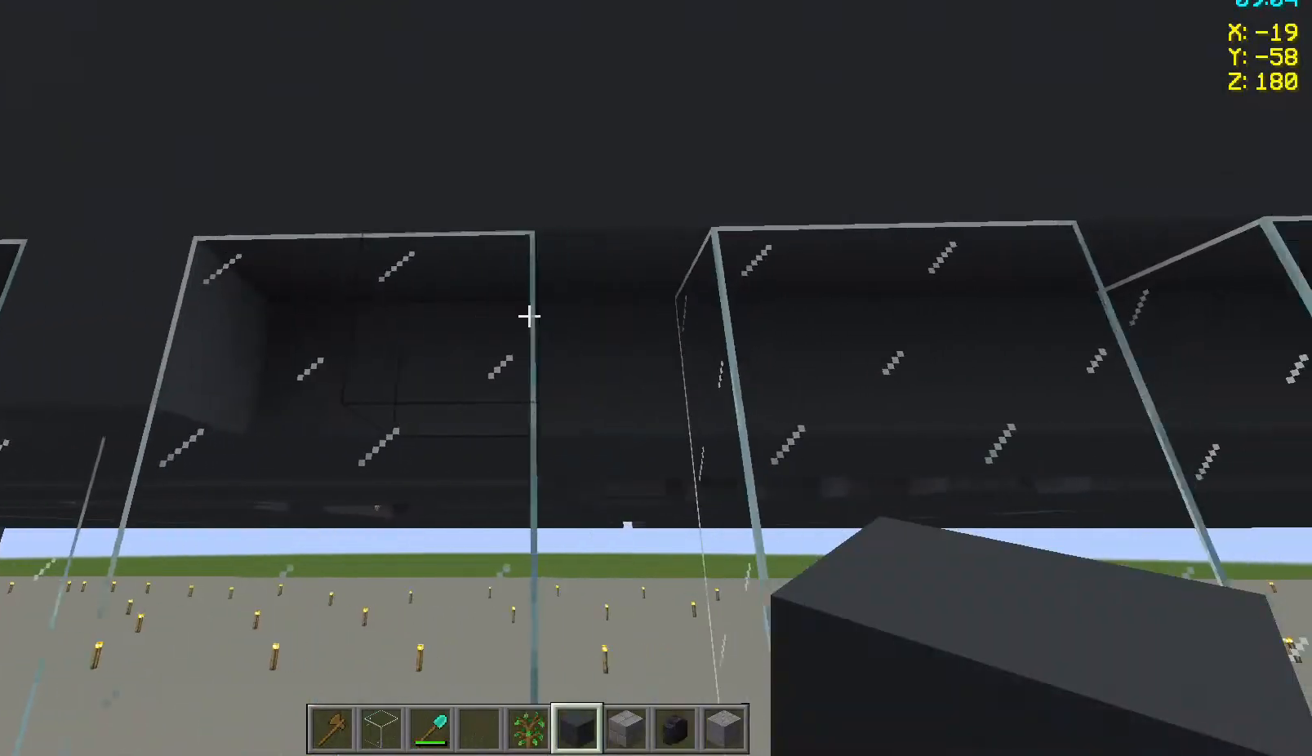
{"keys": ["d"], "mouse": [], "events": [[200, "mouse_right", "down"], [283, "mouse_right", "up"], [317, "d", "down"]]}
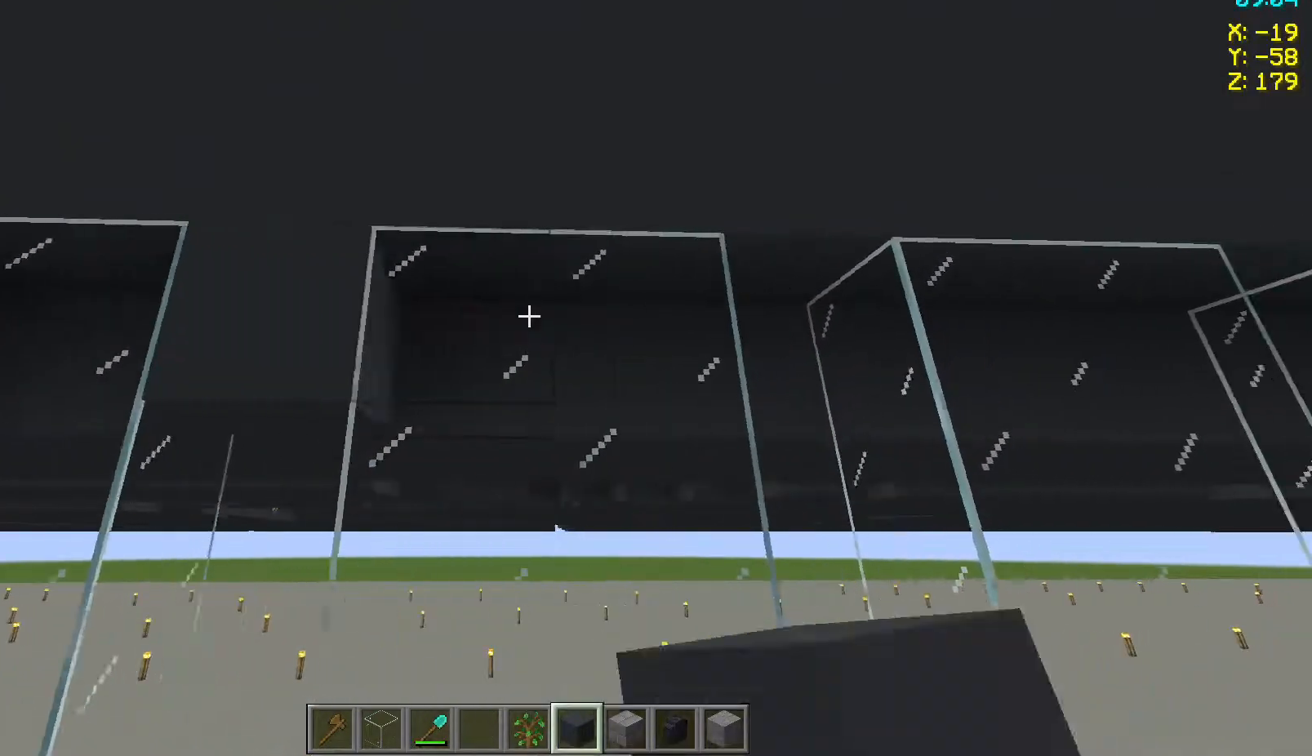
{"keys": [], "mouse": [], "events": [[67, "d", "up"], [417, "mouse_right", "down"], [500, "mouse_right", "up"]]}
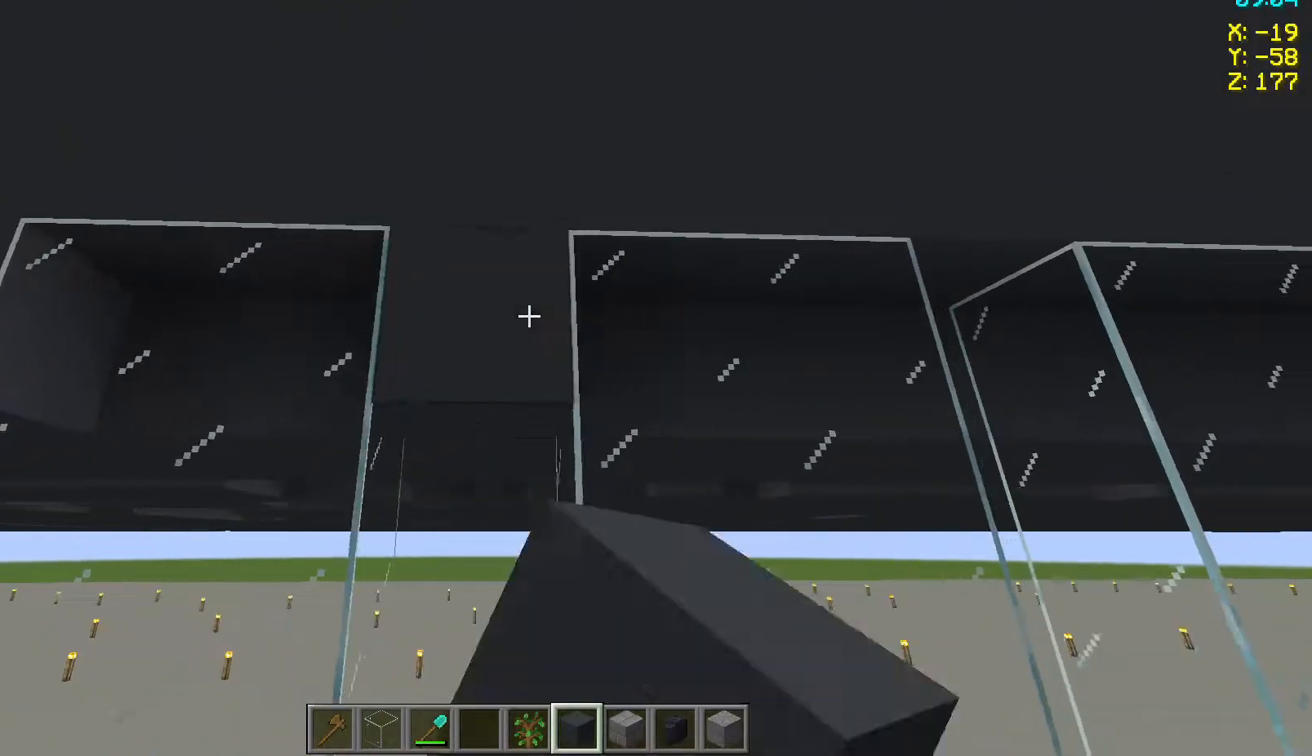
{"keys": [], "mouse": [], "events": [[83, "d", "down"], [367, "d", "up"]]}
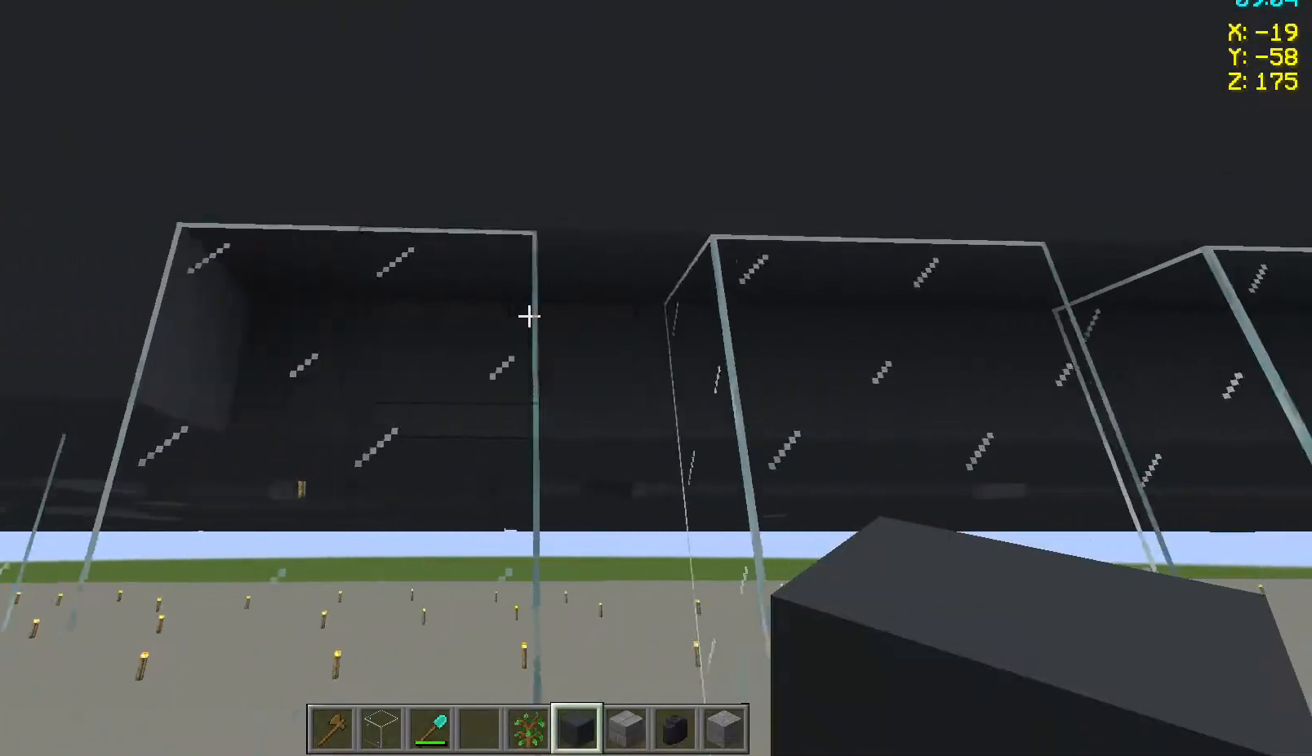
{"keys": ["d"], "mouse": [], "events": [[183, "mouse_right", "down"], [217, "mouse_right", "up"], [350, "d", "down"]]}
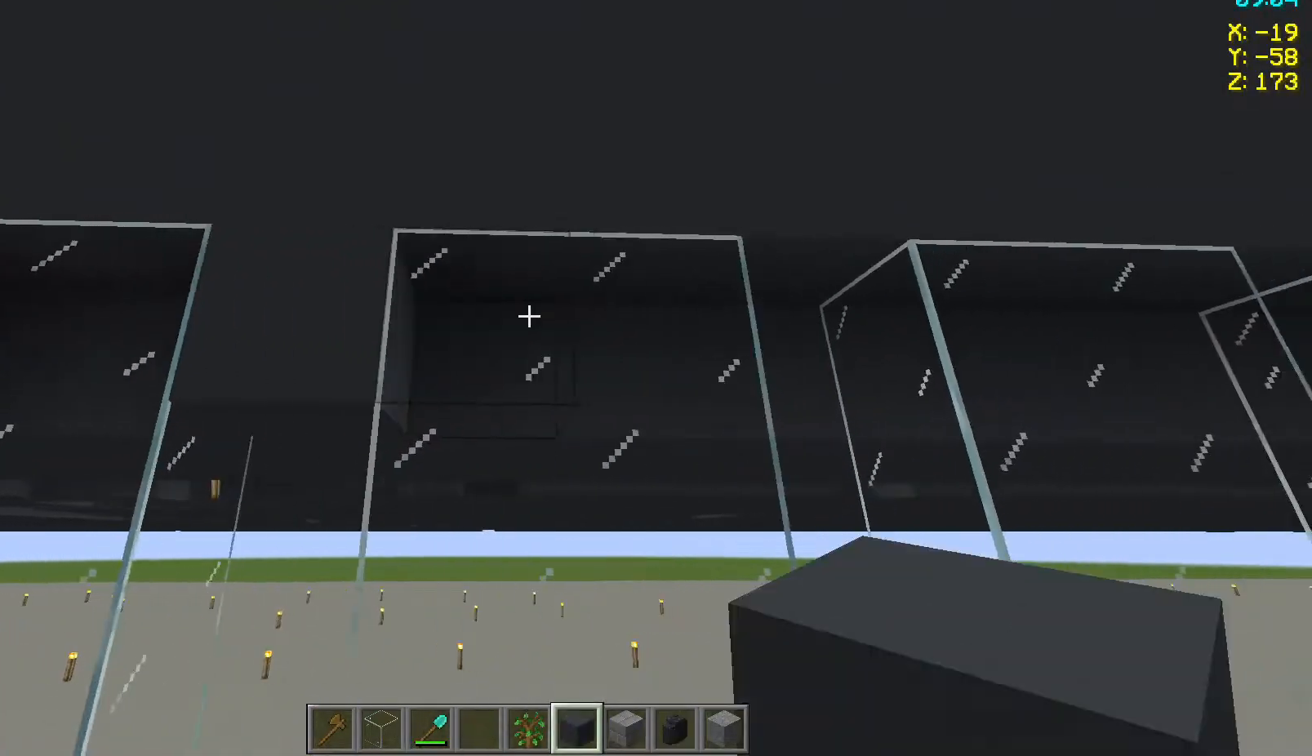
{"keys": [], "mouse": [], "events": [[117, "d", "up"], [400, "mouse_right", "down"], [483, "mouse_right", "up"]]}